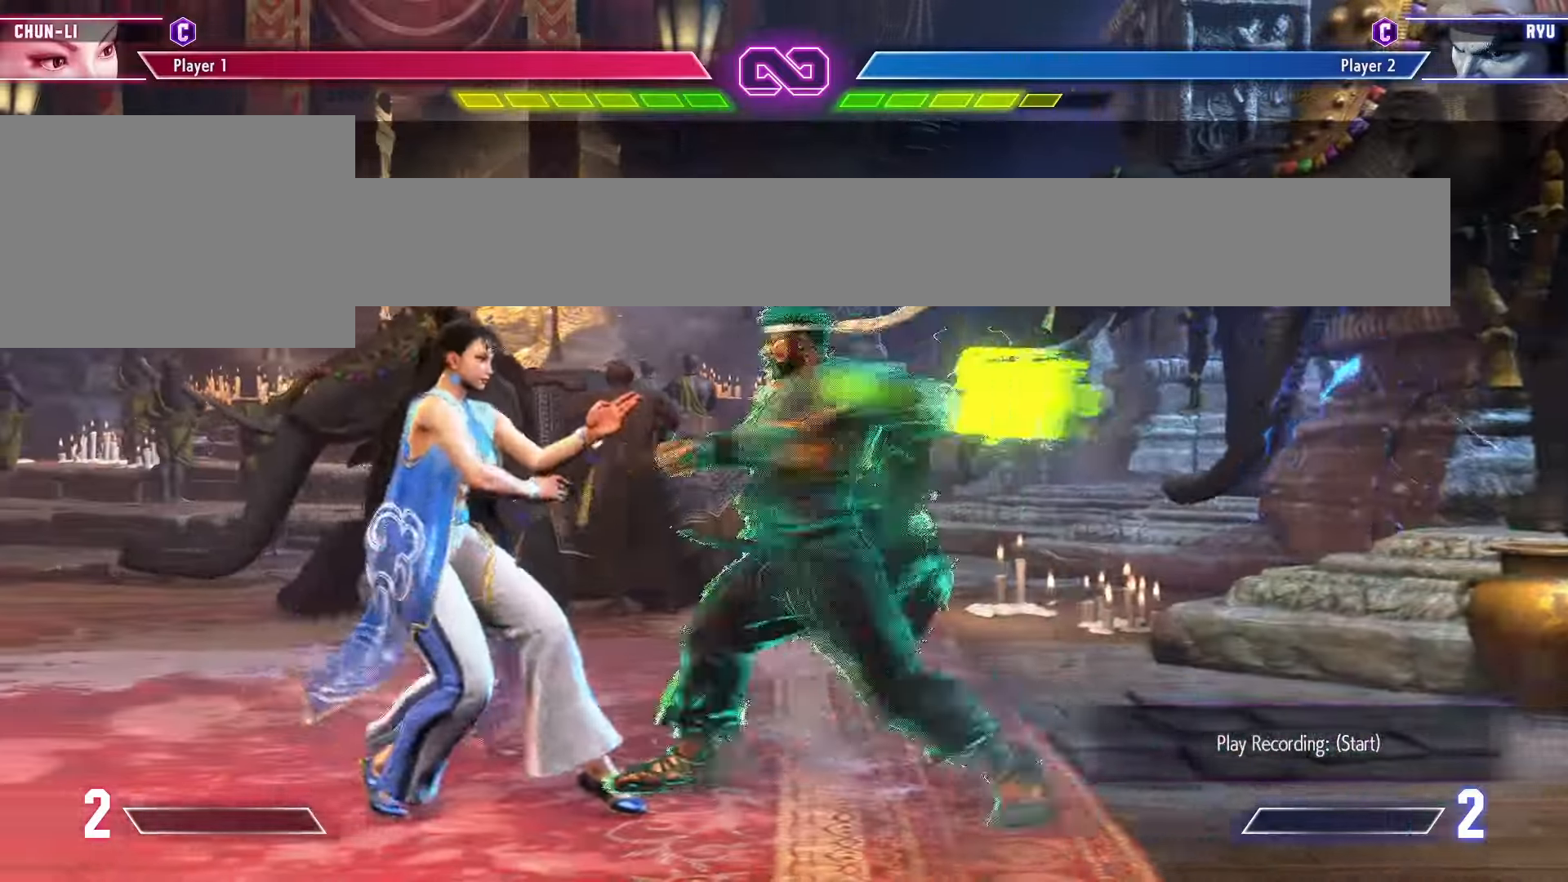
Gameplay with a controller (arcade stick); each line is a JSON object with the inputs held at the frame after it. "events" lists button and stick changes between this image and that frame as [ms after this image, input, new state], when the widget could be followed in between. Not read: L3 MK R3.
{"buttons": [], "left_stick": "center", "events": []}
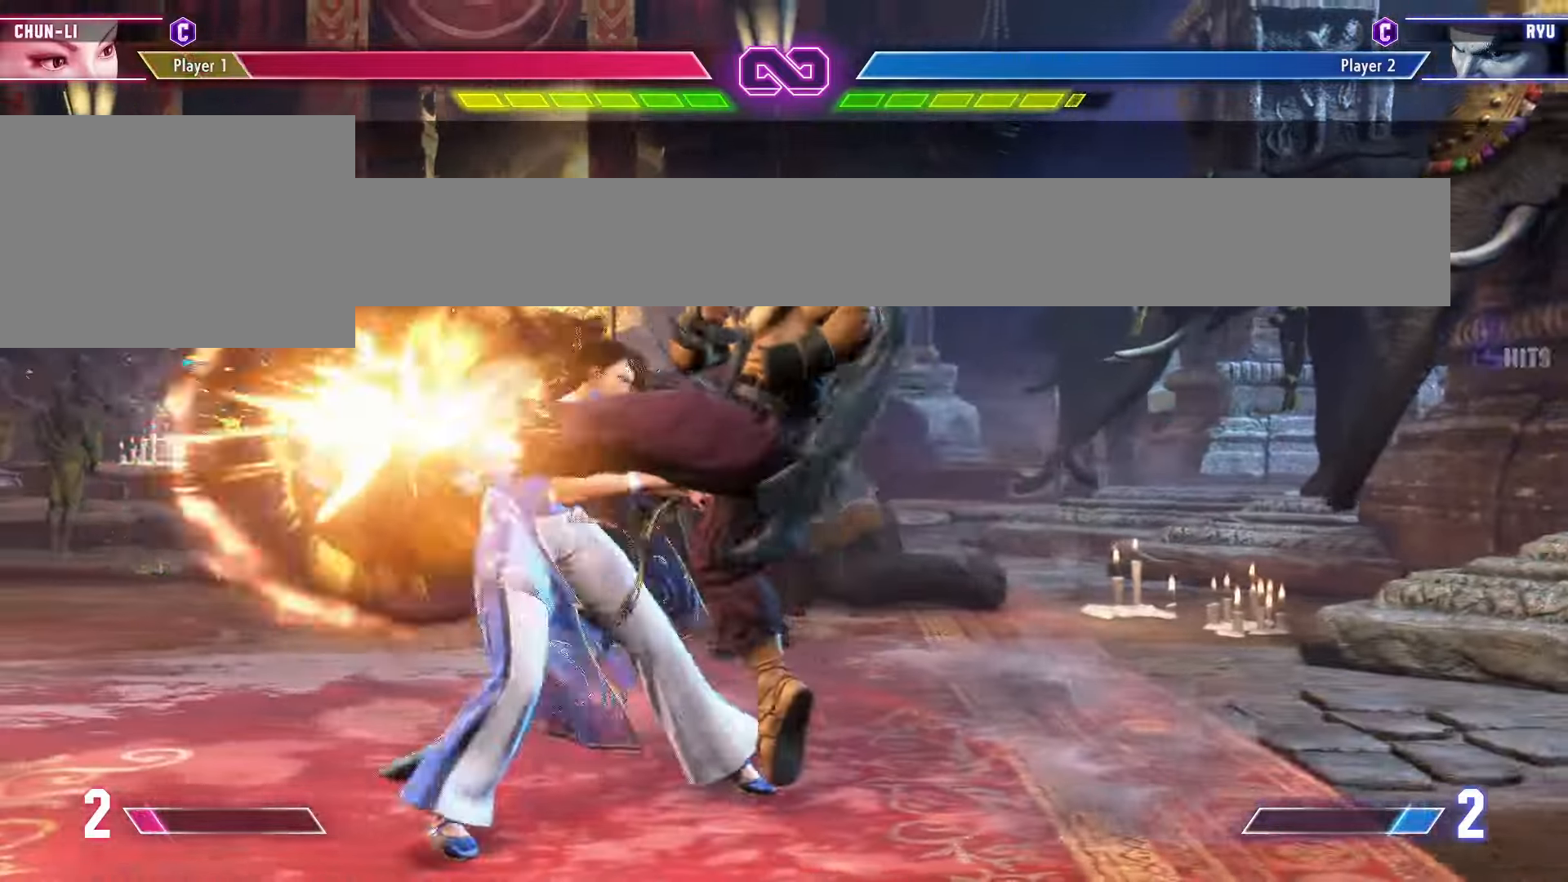
{"buttons": ["CROSS", "SQUARE", "TRIANGLE", "R1"], "left_stick": "down-left", "events": [[333, "left_stick", "down-left"], [500, "CROSS", "down"], [500, "R1", "down"], [500, "SQUARE", "down"], [500, "TRIANGLE", "down"]]}
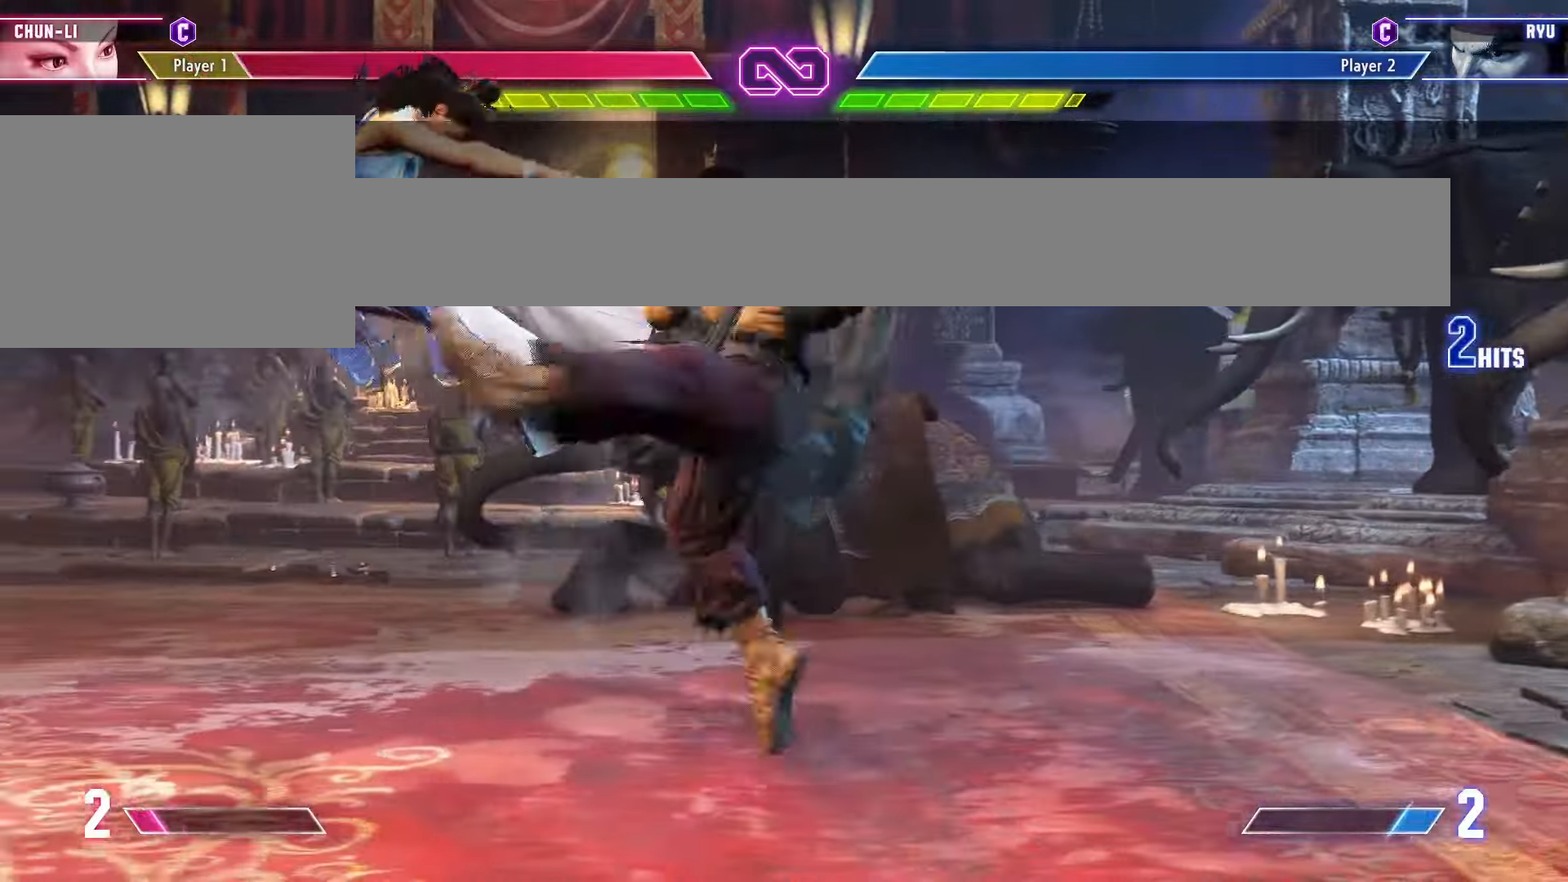
{"buttons": [], "left_stick": "down-left", "events": [[67, "SQUARE", "up"], [67, "TRIANGLE", "up"], [100, "CROSS", "up"], [100, "R1", "up"], [167, "CROSS", "down"], [183, "R1", "down"], [183, "SQUARE", "down"], [200, "TRIANGLE", "down"], [250, "CROSS", "up"], [250, "R1", "up"], [250, "SQUARE", "up"], [250, "TRIANGLE", "up"], [350, "CROSS", "down"], [350, "R1", "down"], [350, "SQUARE", "down"], [367, "TRIANGLE", "down"], [433, "CROSS", "up"], [433, "TRIANGLE", "up"], [450, "SQUARE", "up"], [467, "R1", "up"]]}
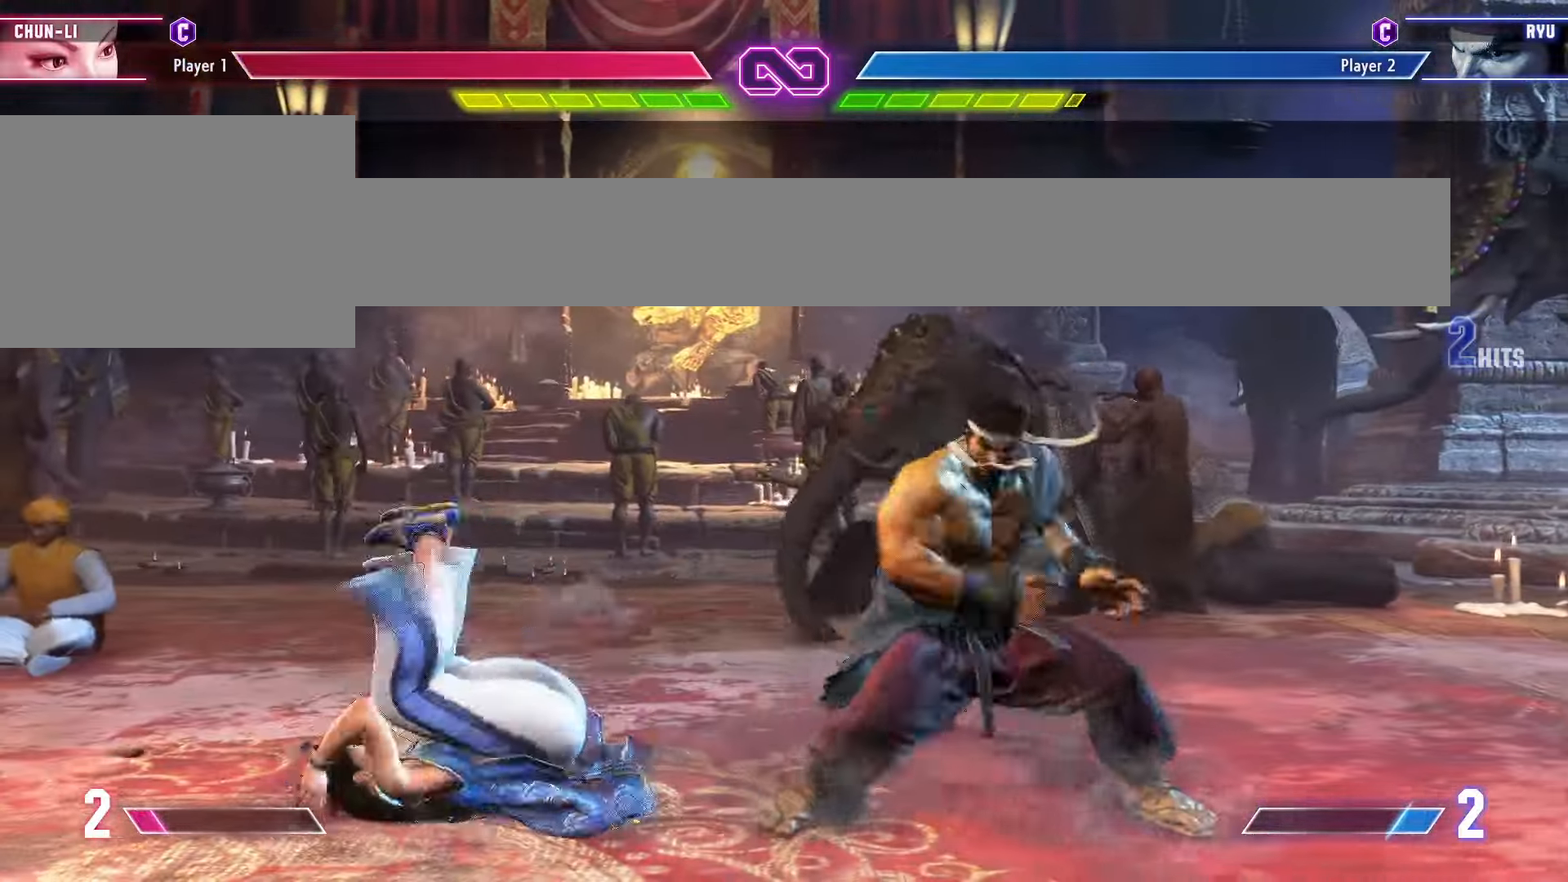
{"buttons": [], "left_stick": "center", "events": [[67, "left_stick", "center"], [200, "left_stick", "down"], [283, "R2", "down"], [300, "left_stick", "left"], [350, "left_stick", "center"], [383, "R2", "up"]]}
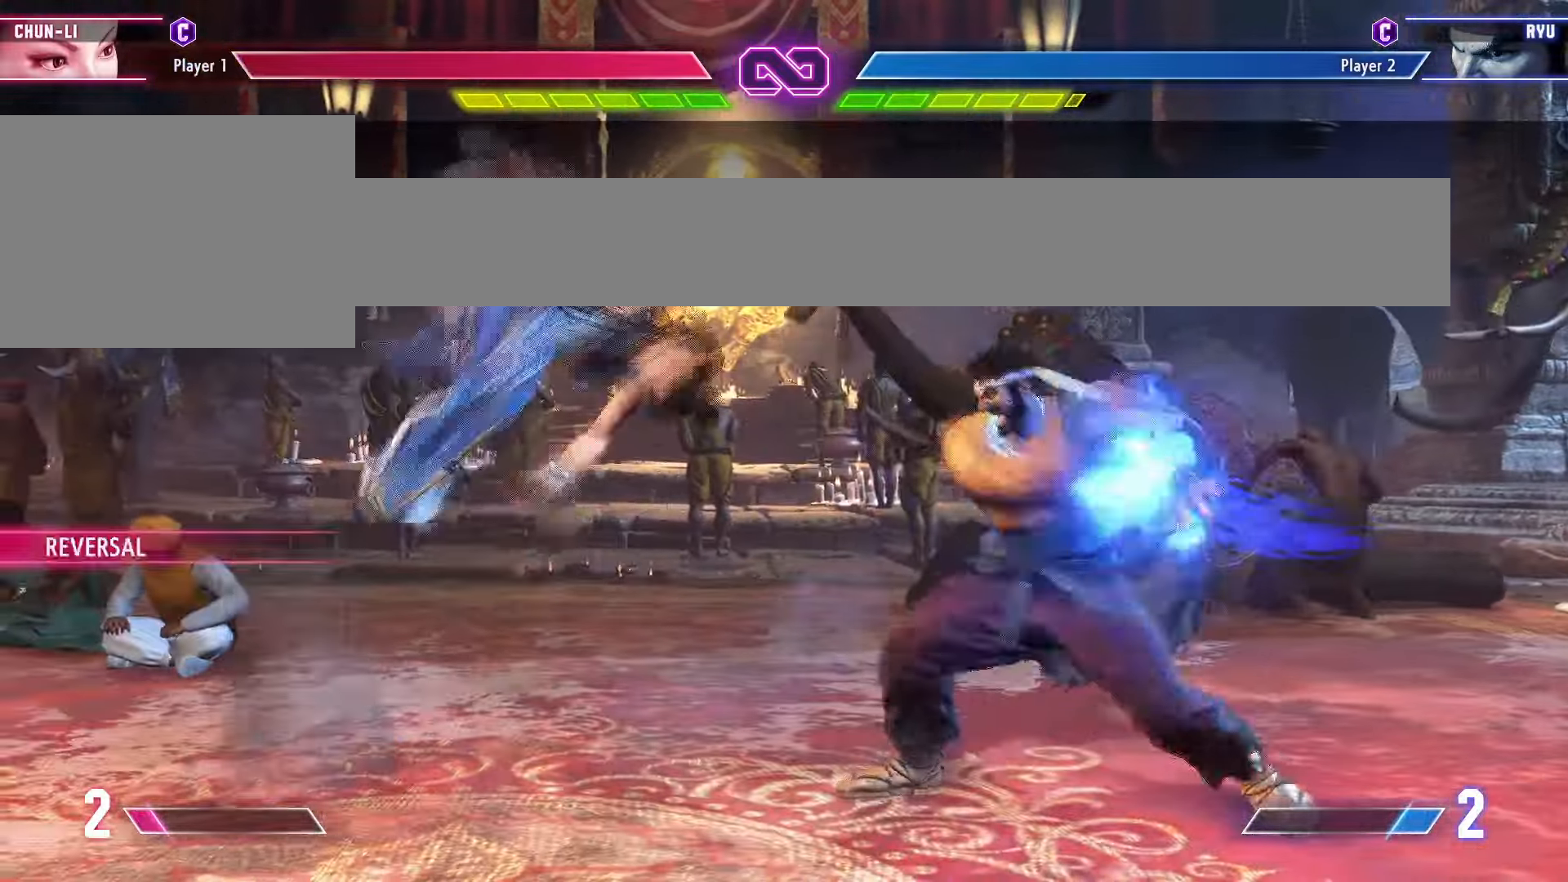
{"buttons": [], "left_stick": "down", "events": [[17, "left_stick", "left"], [300, "left_stick", "down"]]}
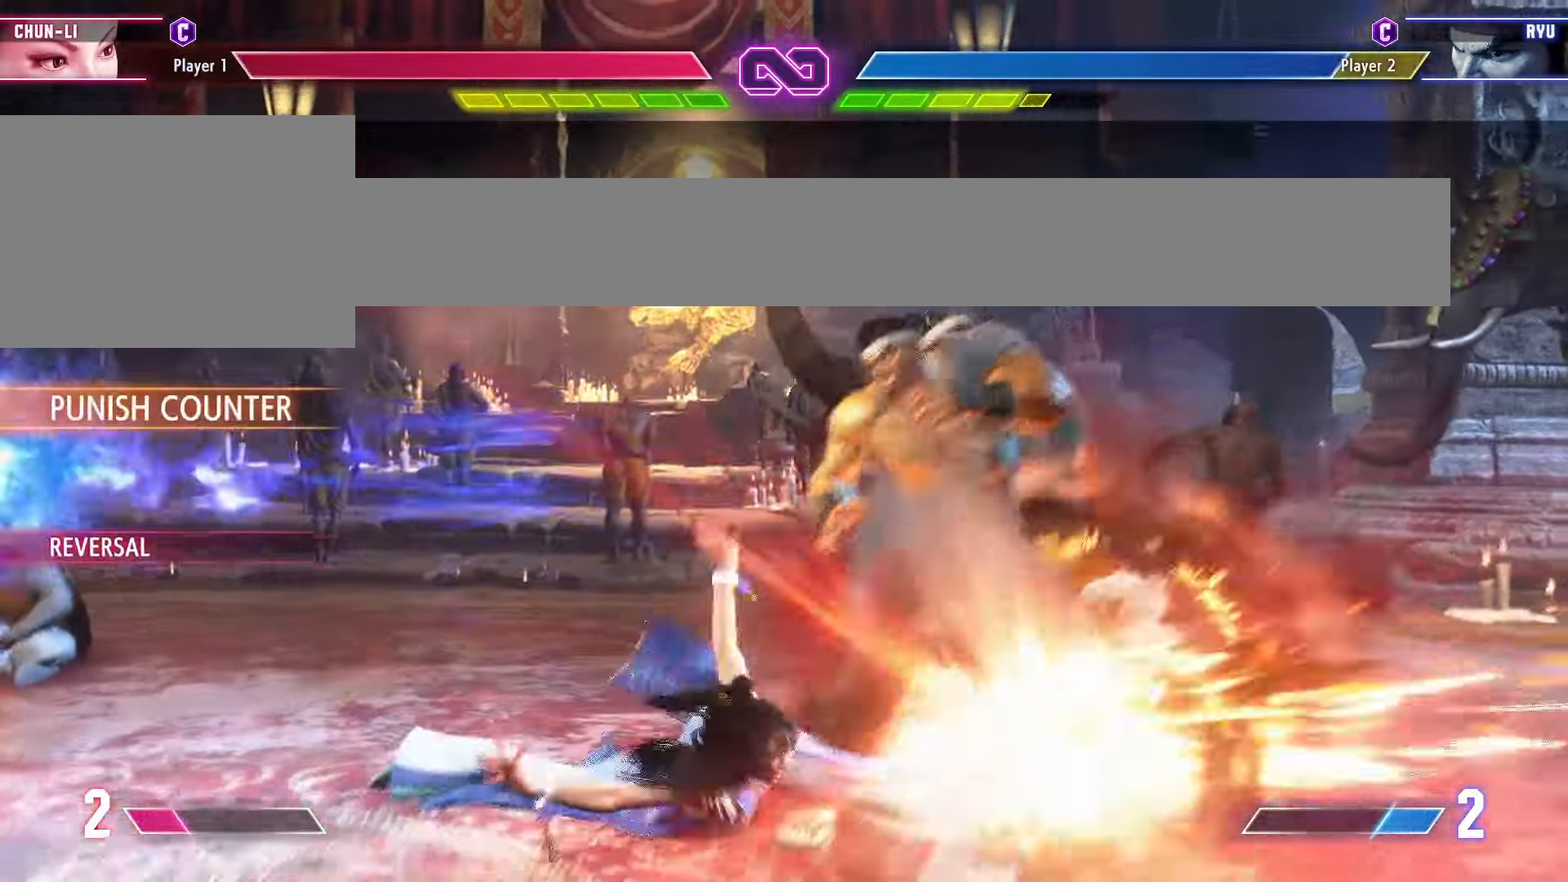
{"buttons": ["CIRCLE"], "left_stick": "down", "events": [[400, "CIRCLE", "down"]]}
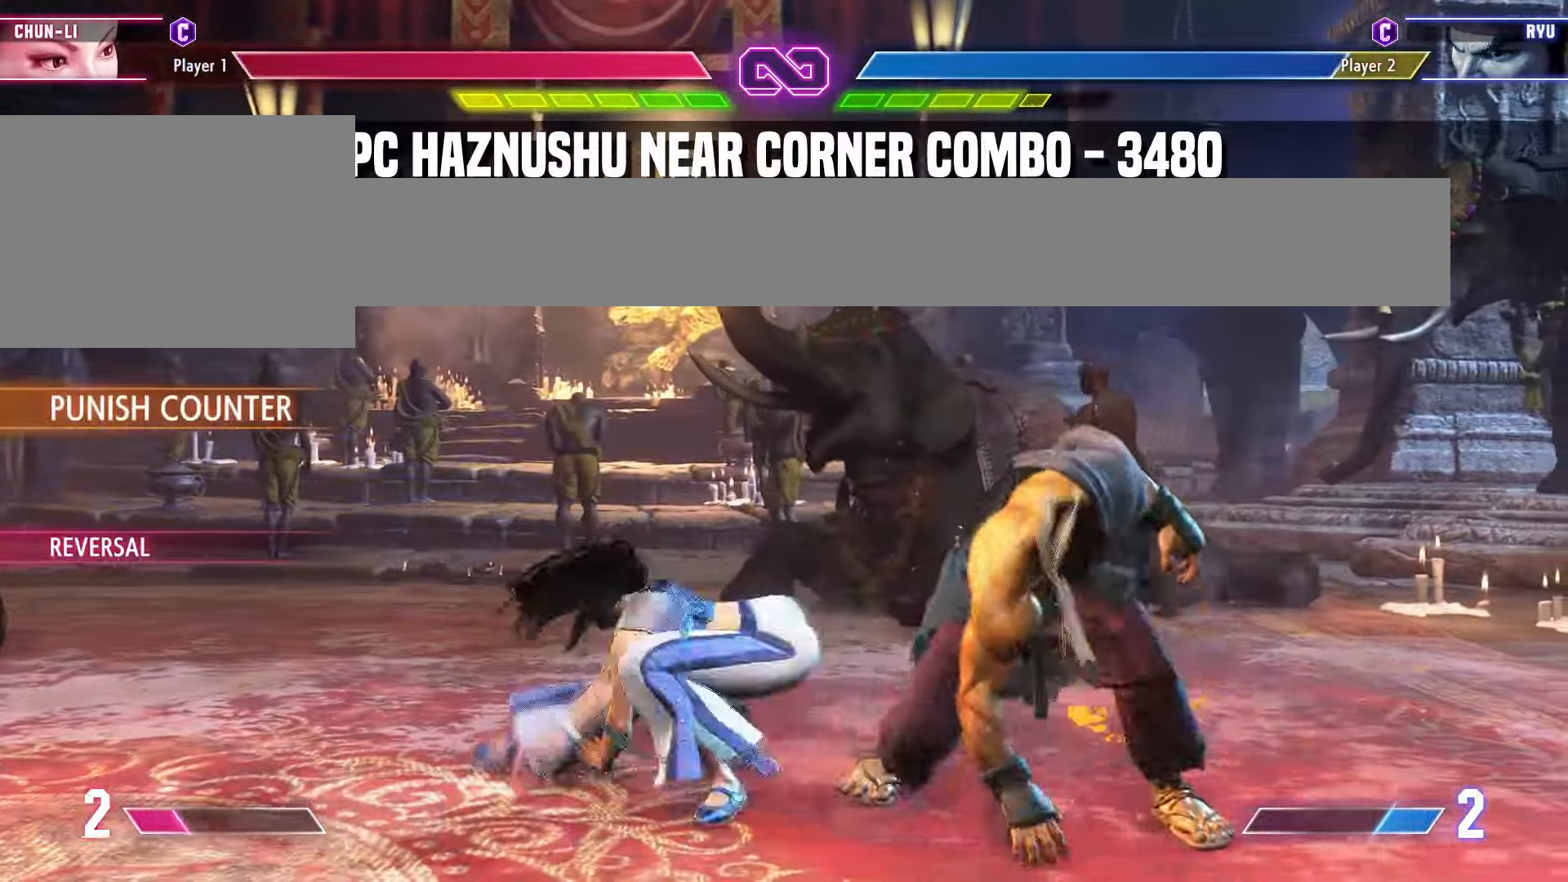
{"buttons": [], "left_stick": "center", "events": [[33, "CIRCLE", "up"], [133, "left_stick", "up"], [150, "CIRCLE", "down"], [150, "CROSS", "down"], [233, "left_stick", "center"], [283, "CIRCLE", "up"], [300, "CROSS", "up"]]}
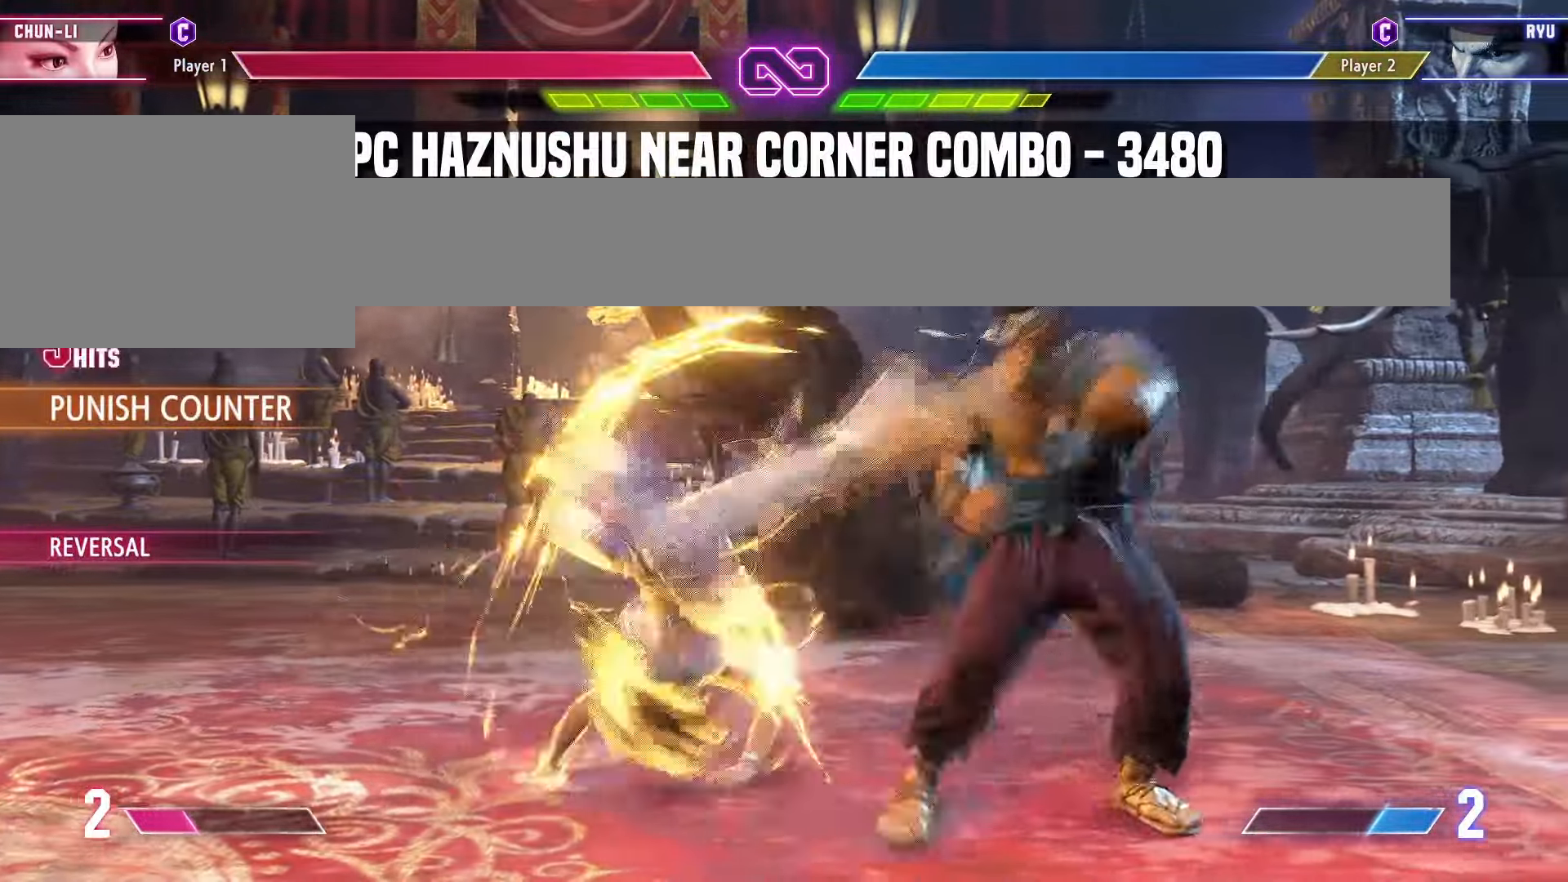
{"buttons": [], "left_stick": "center", "events": []}
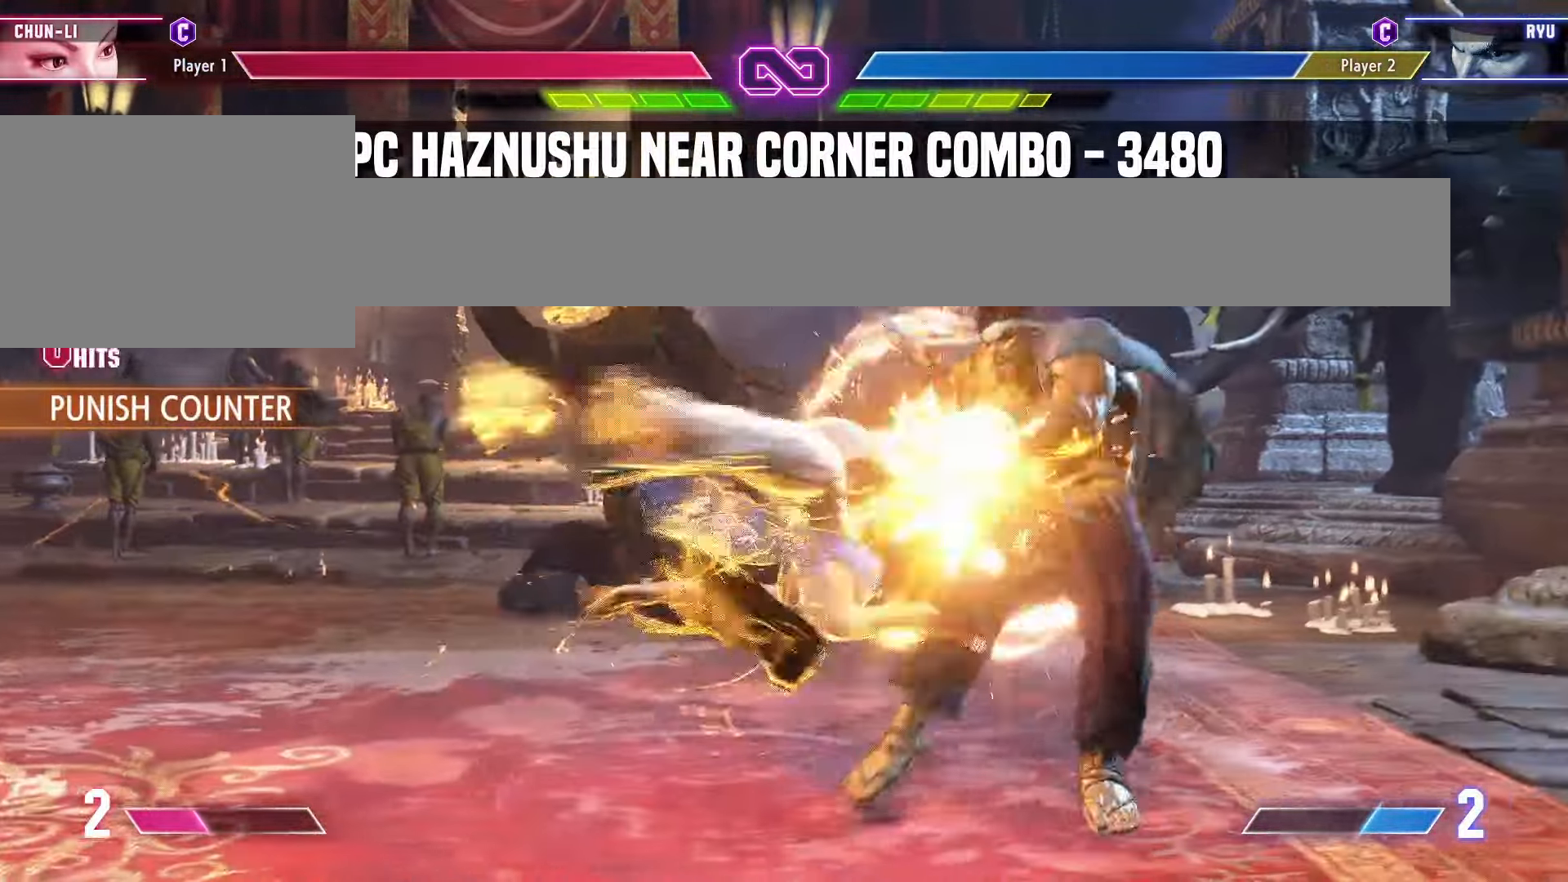
{"buttons": [], "left_stick": "center", "events": []}
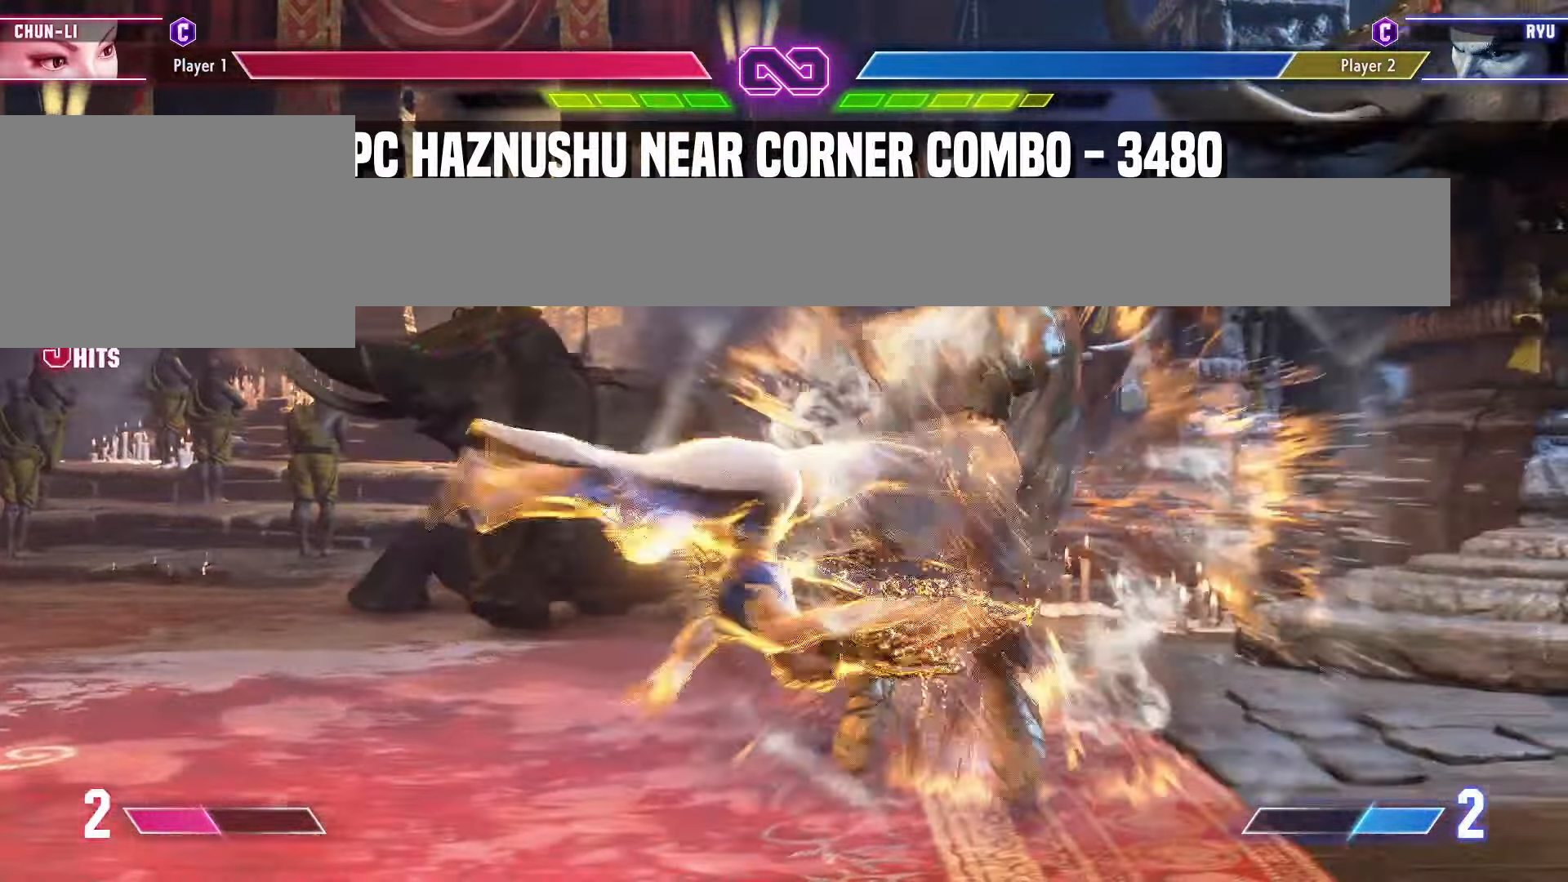
{"buttons": [], "left_stick": "center", "events": [[33, "left_stick", "left"], [150, "left_stick", "down"], [233, "left_stick", "right"], [267, "CROSS", "down"], [283, "left_stick", "center"], [333, "CROSS", "up"]]}
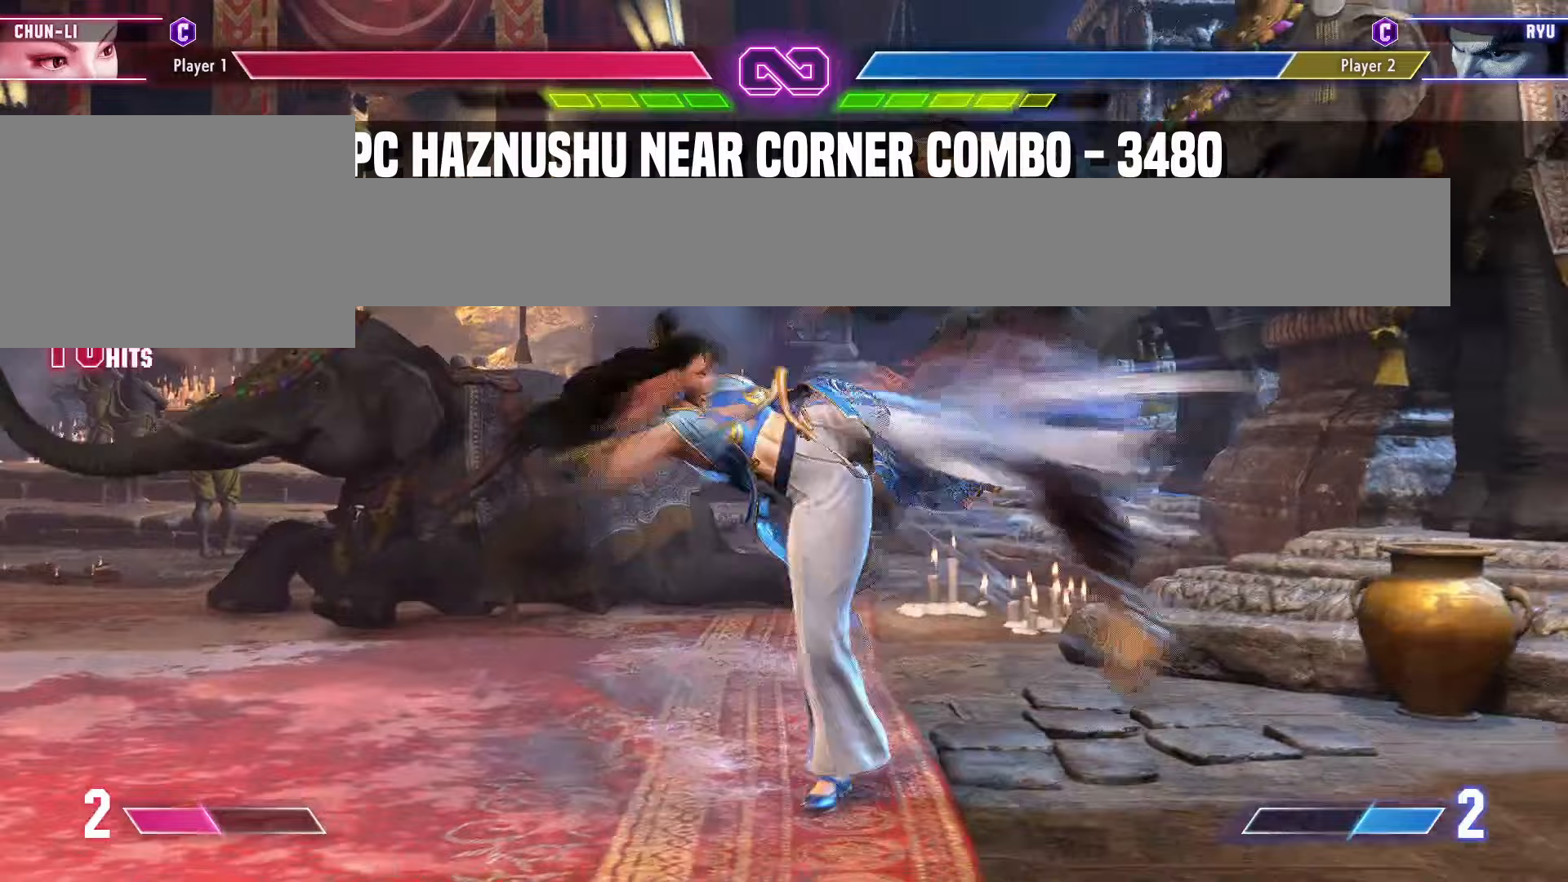
{"buttons": [], "left_stick": "center", "events": []}
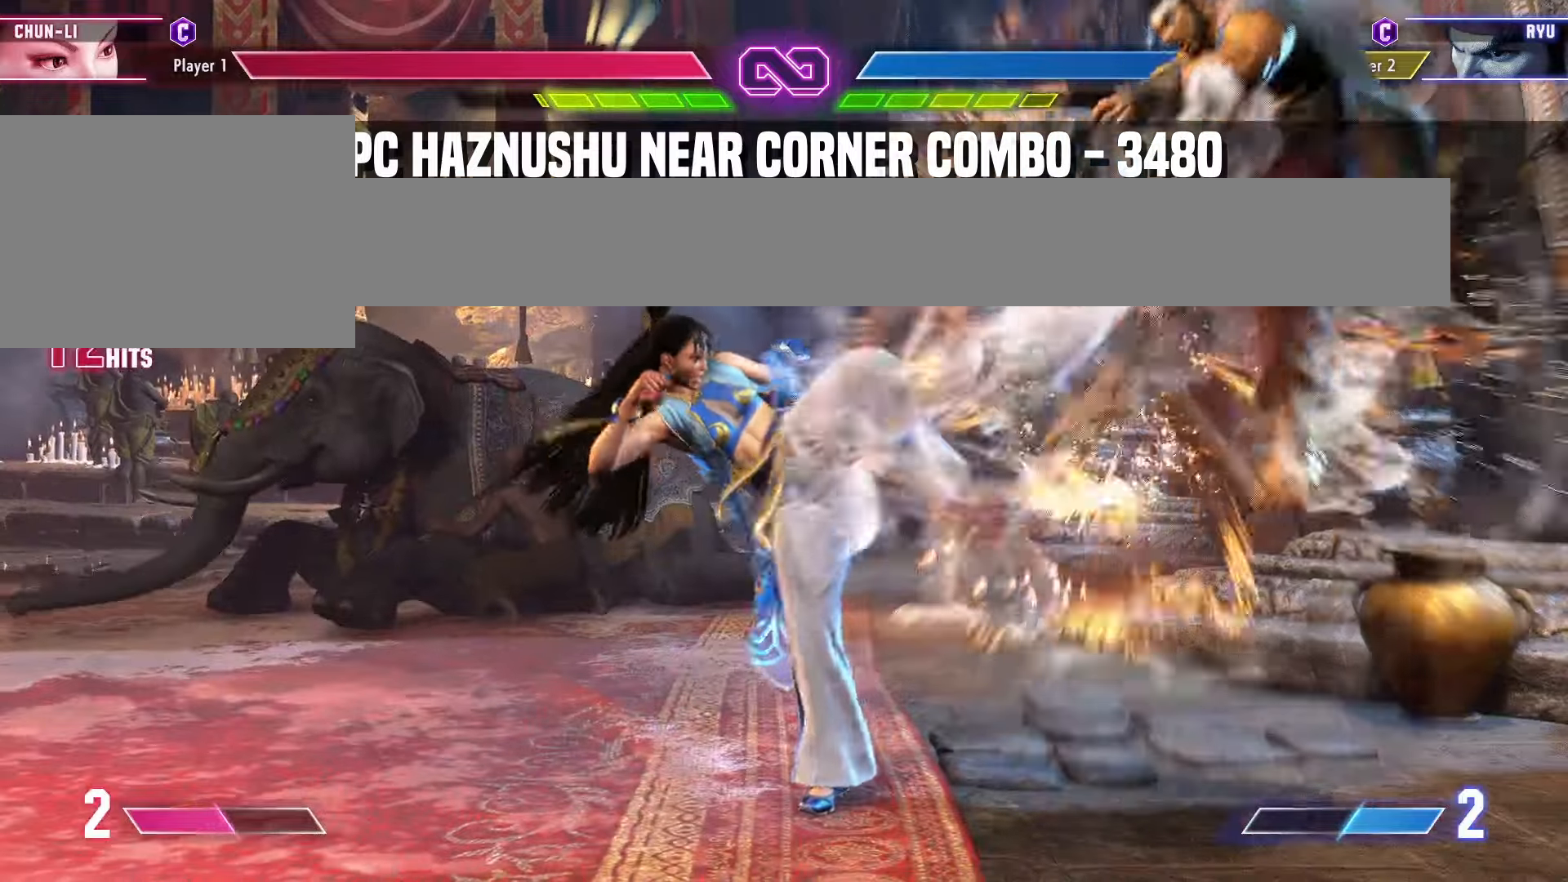
{"buttons": [], "left_stick": "center", "events": [[17, "left_stick", "down"], [83, "left_stick", "center"], [167, "left_stick", "down"], [200, "R2", "down"], [233, "left_stick", "center"], [300, "R2", "up"]]}
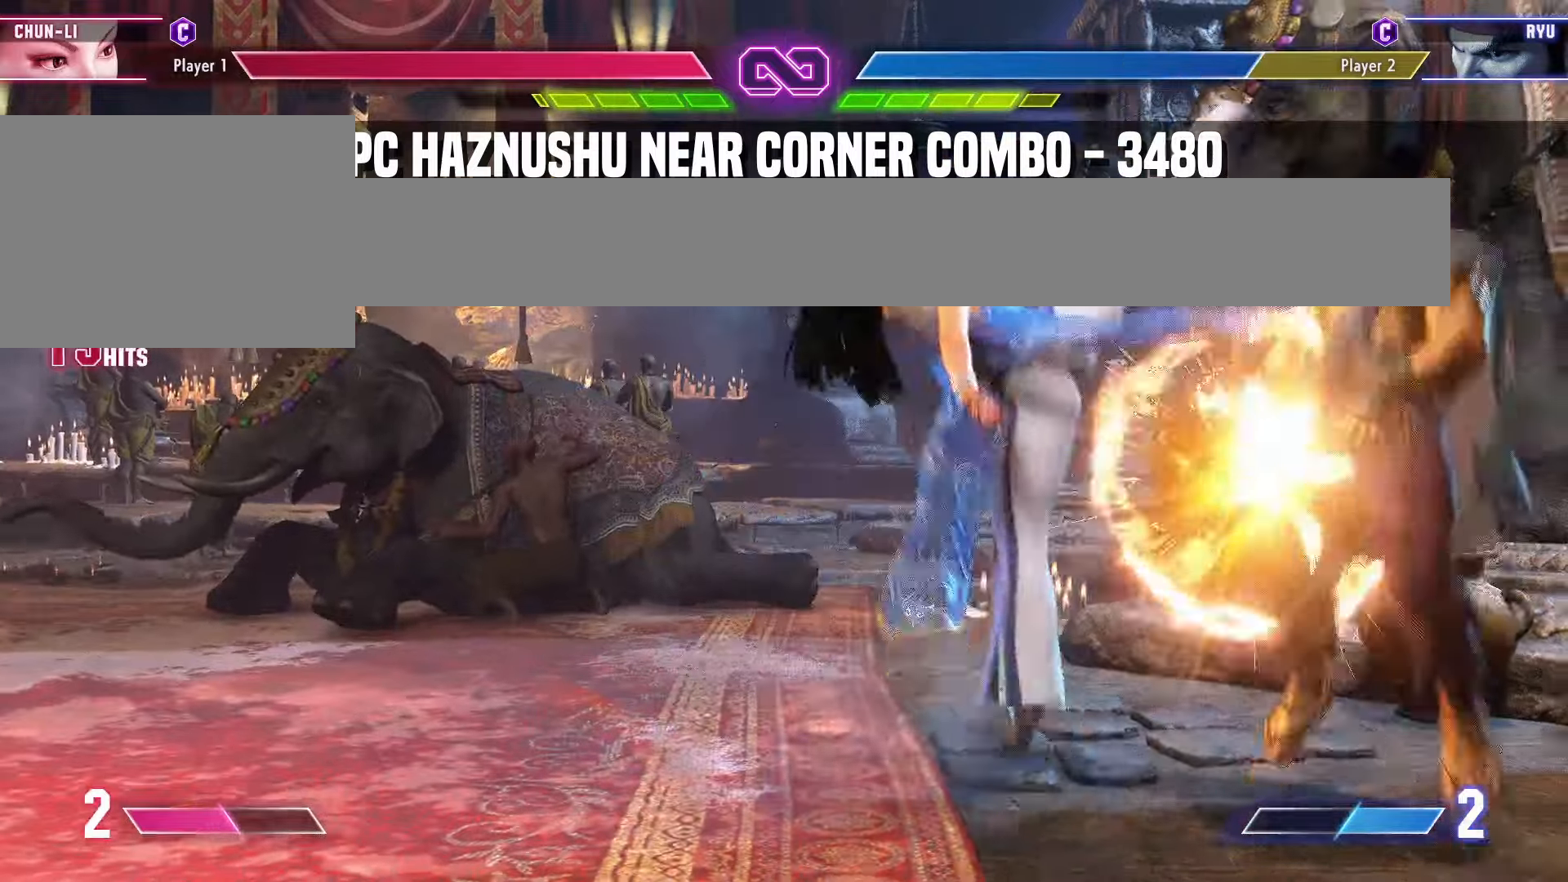
{"buttons": [], "left_stick": "center", "events": []}
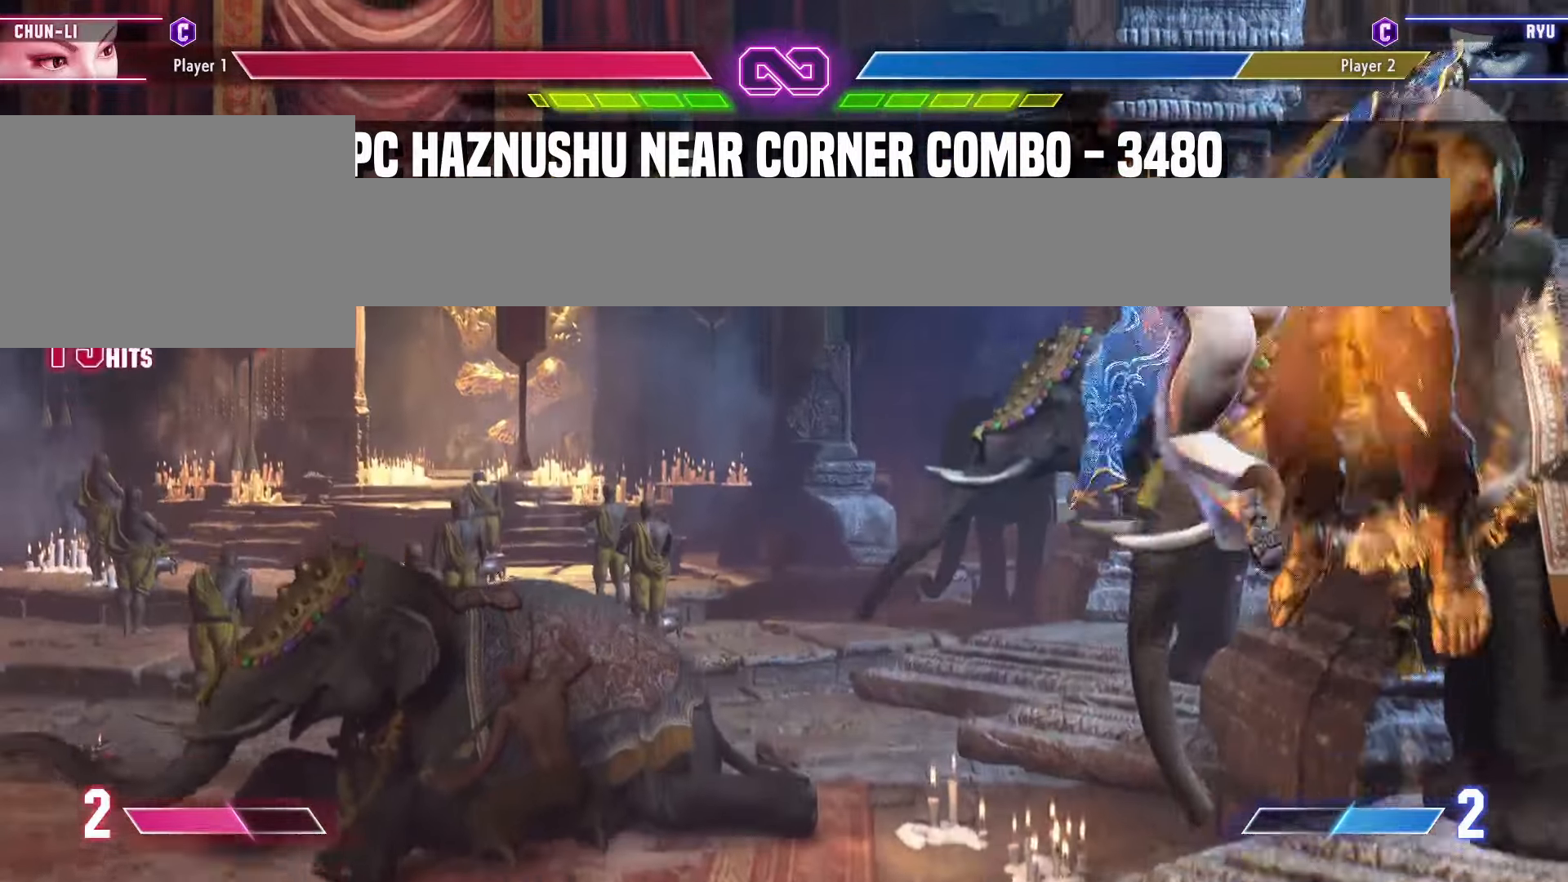
{"buttons": [], "left_stick": "center", "events": [[117, "left_stick", "left"], [183, "left_stick", "down-left"], [367, "left_stick", "left"], [467, "left_stick", "center"]]}
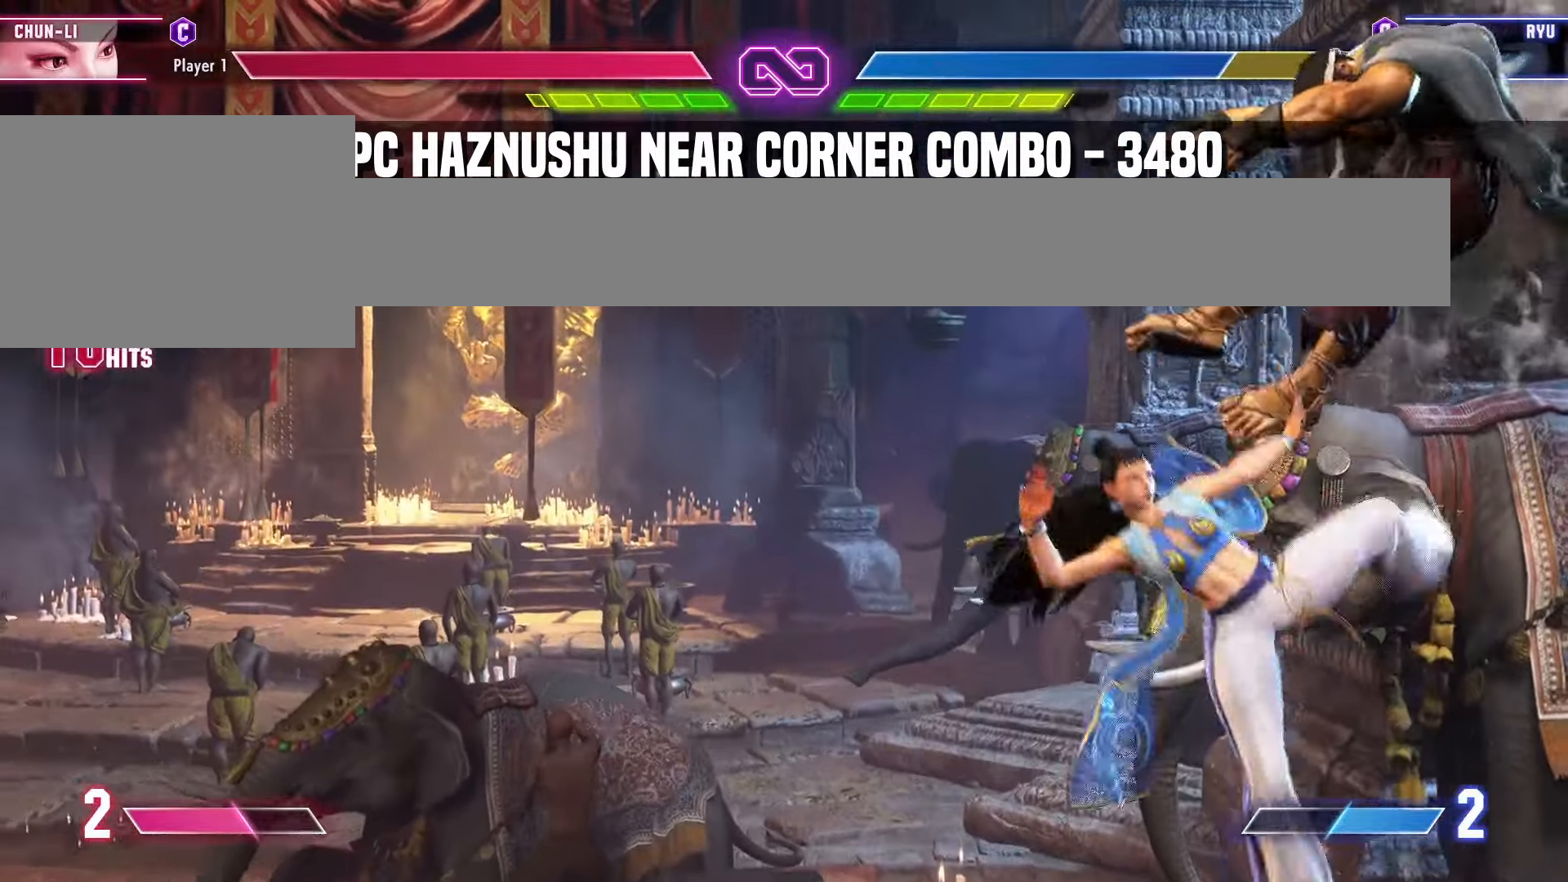
{"buttons": [], "left_stick": "center", "events": [[233, "left_stick", "left"], [300, "left_stick", "center"], [400, "left_stick", "left"], [467, "left_stick", "center"]]}
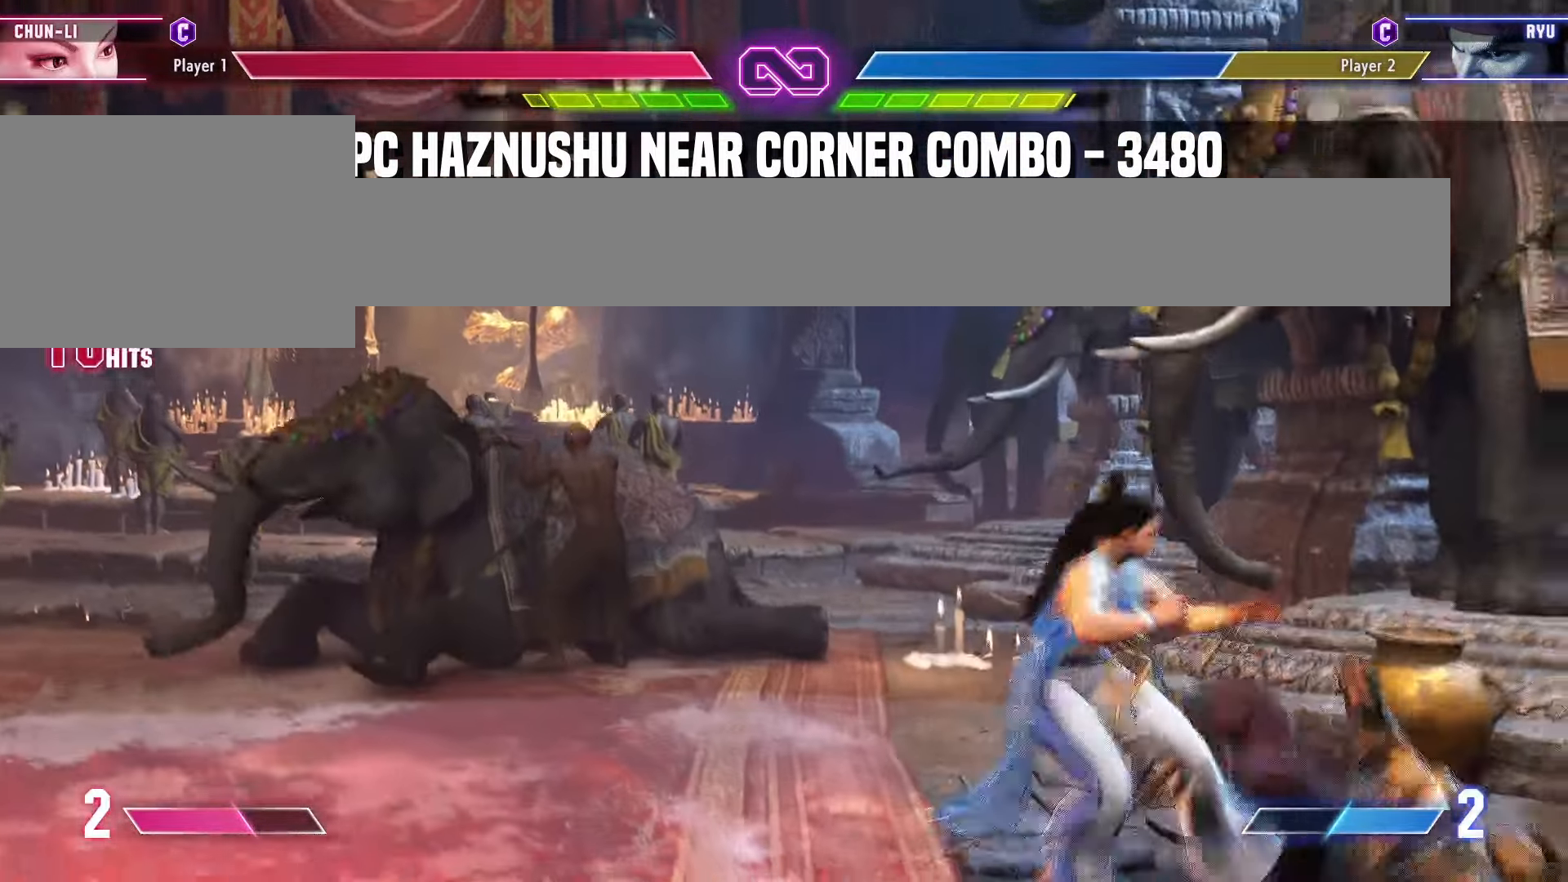
{"buttons": [], "left_stick": "center", "events": [[33, "left_stick", "left"], [150, "left_stick", "center"], [383, "left_stick", "left"], [467, "left_stick", "center"]]}
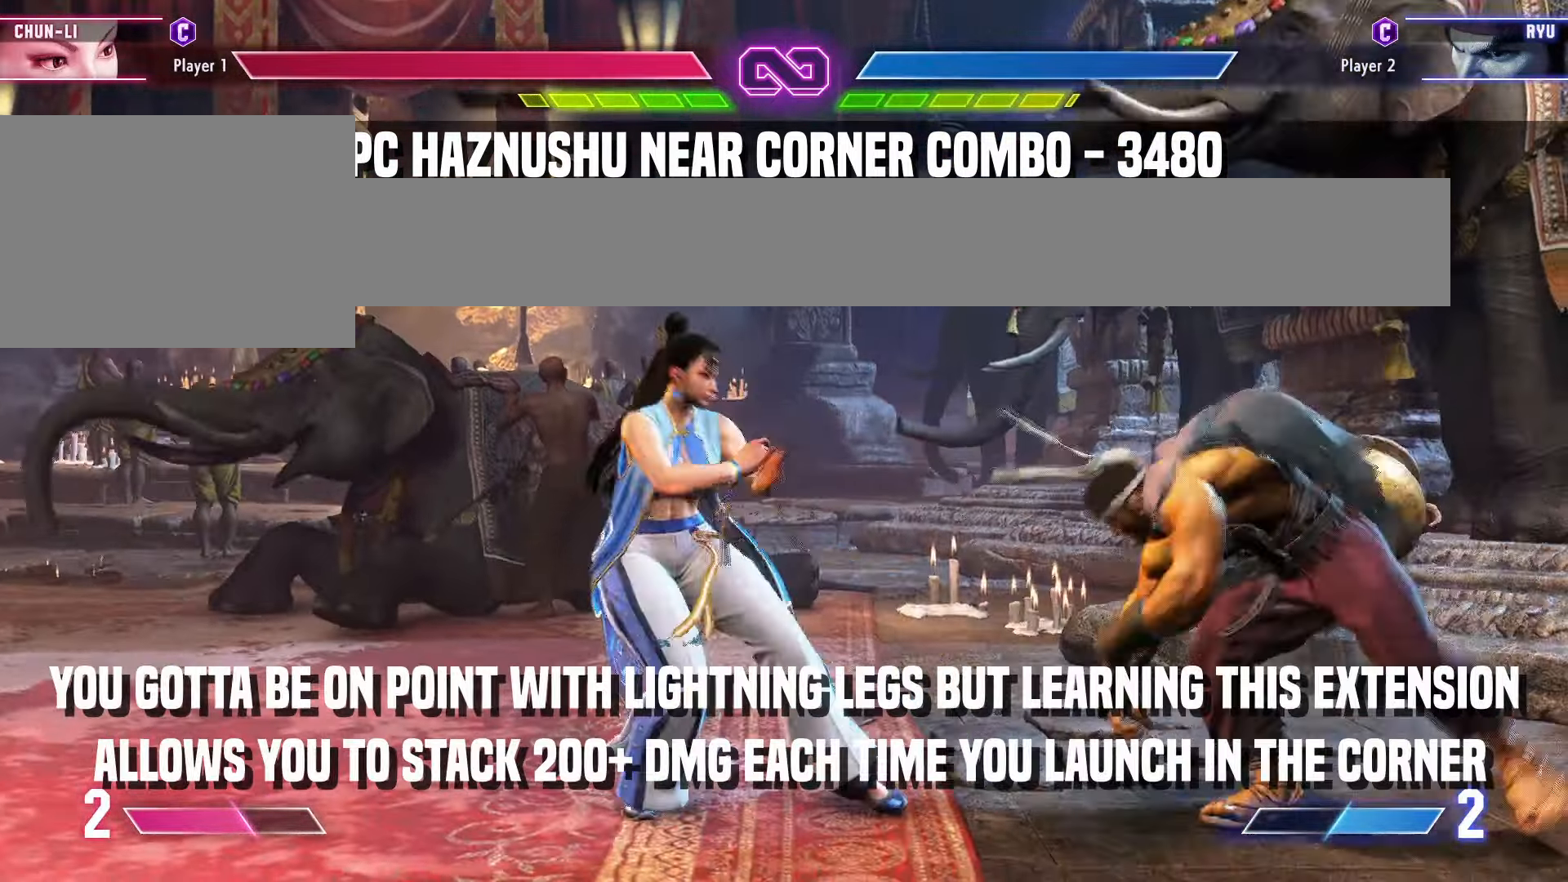
{"buttons": [], "left_stick": "center", "events": []}
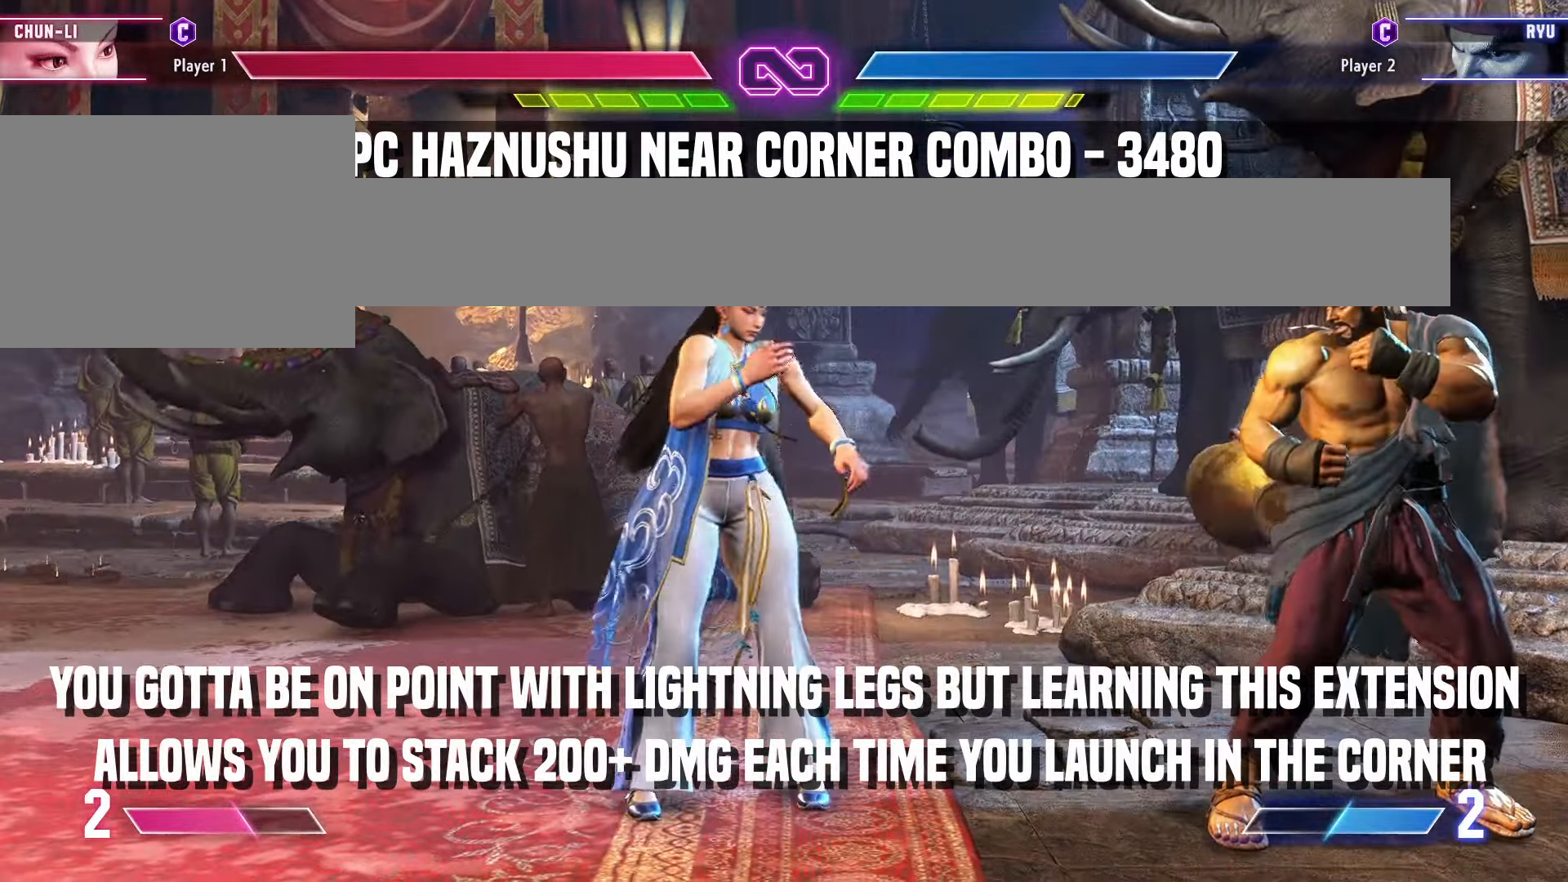
{"buttons": [], "left_stick": "center", "events": []}
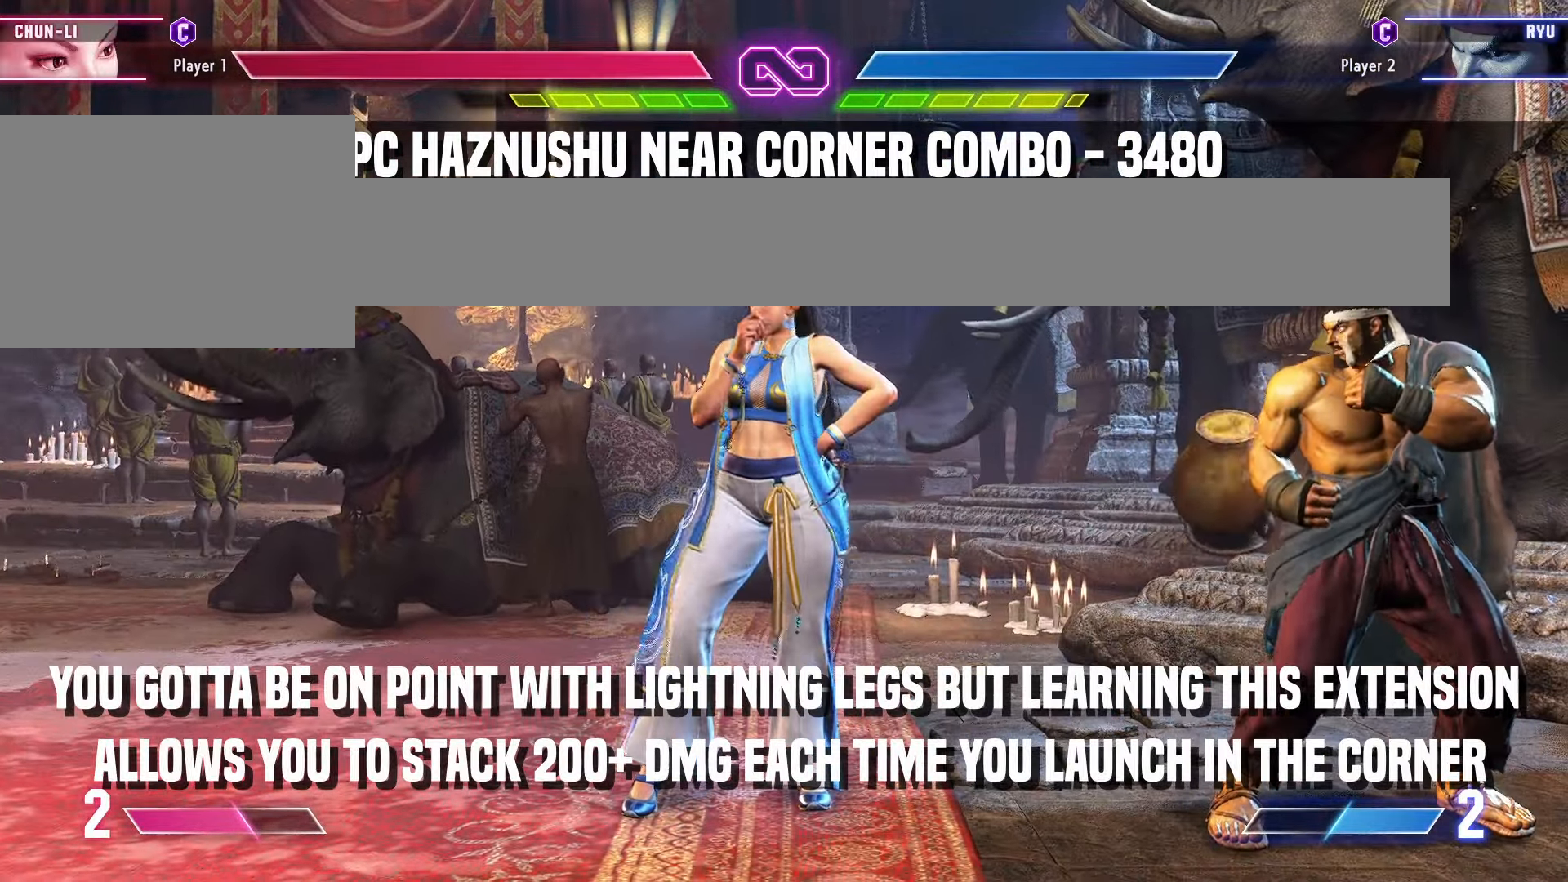
{"buttons": [], "left_stick": "center", "events": []}
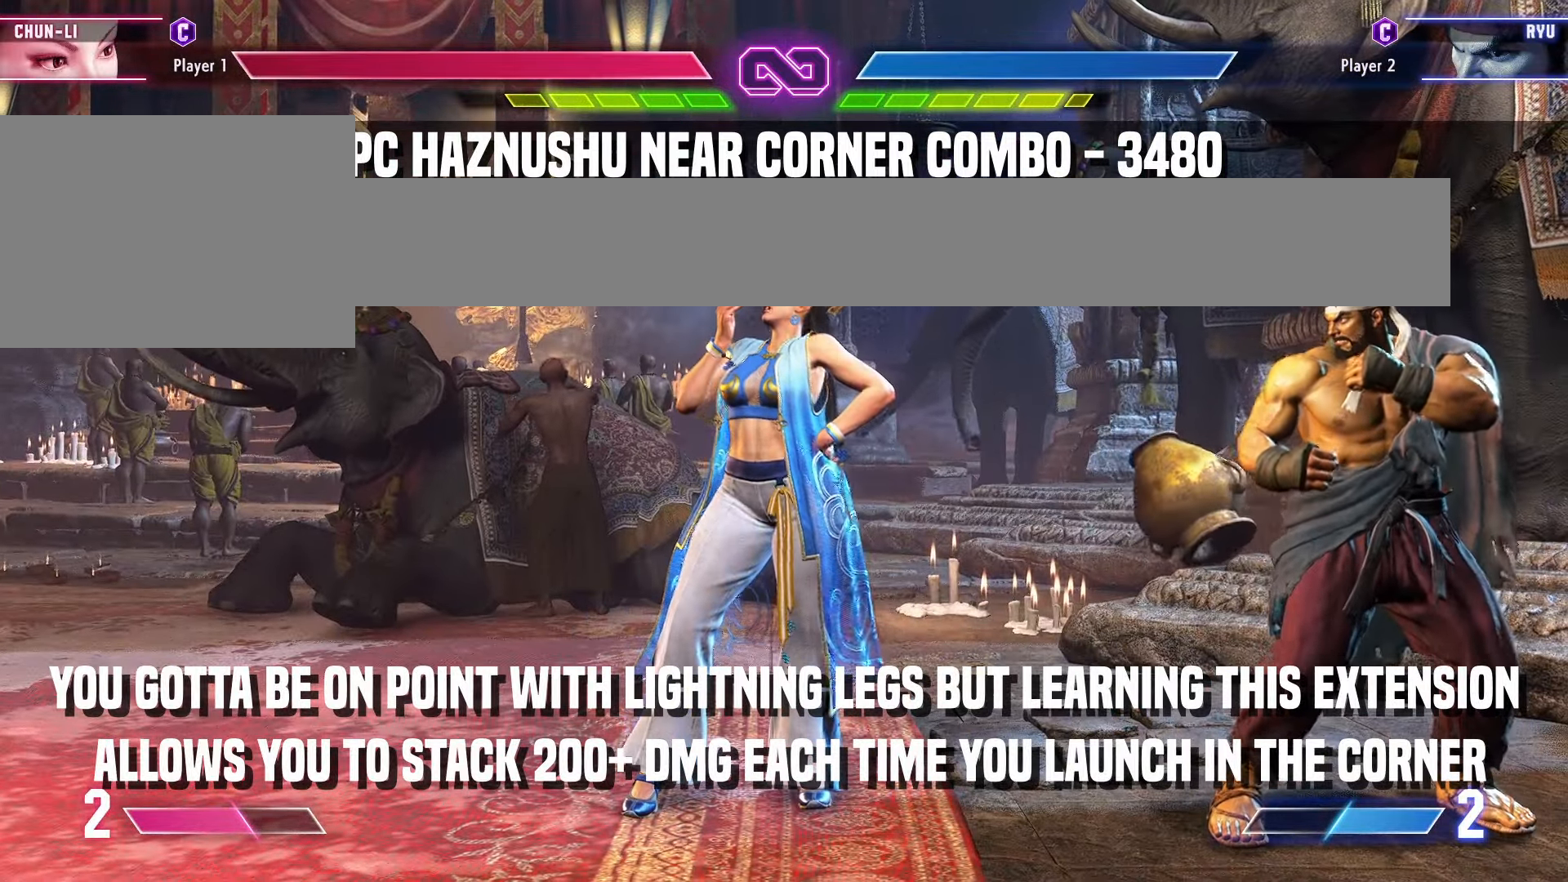
{"buttons": [], "left_stick": "center", "events": []}
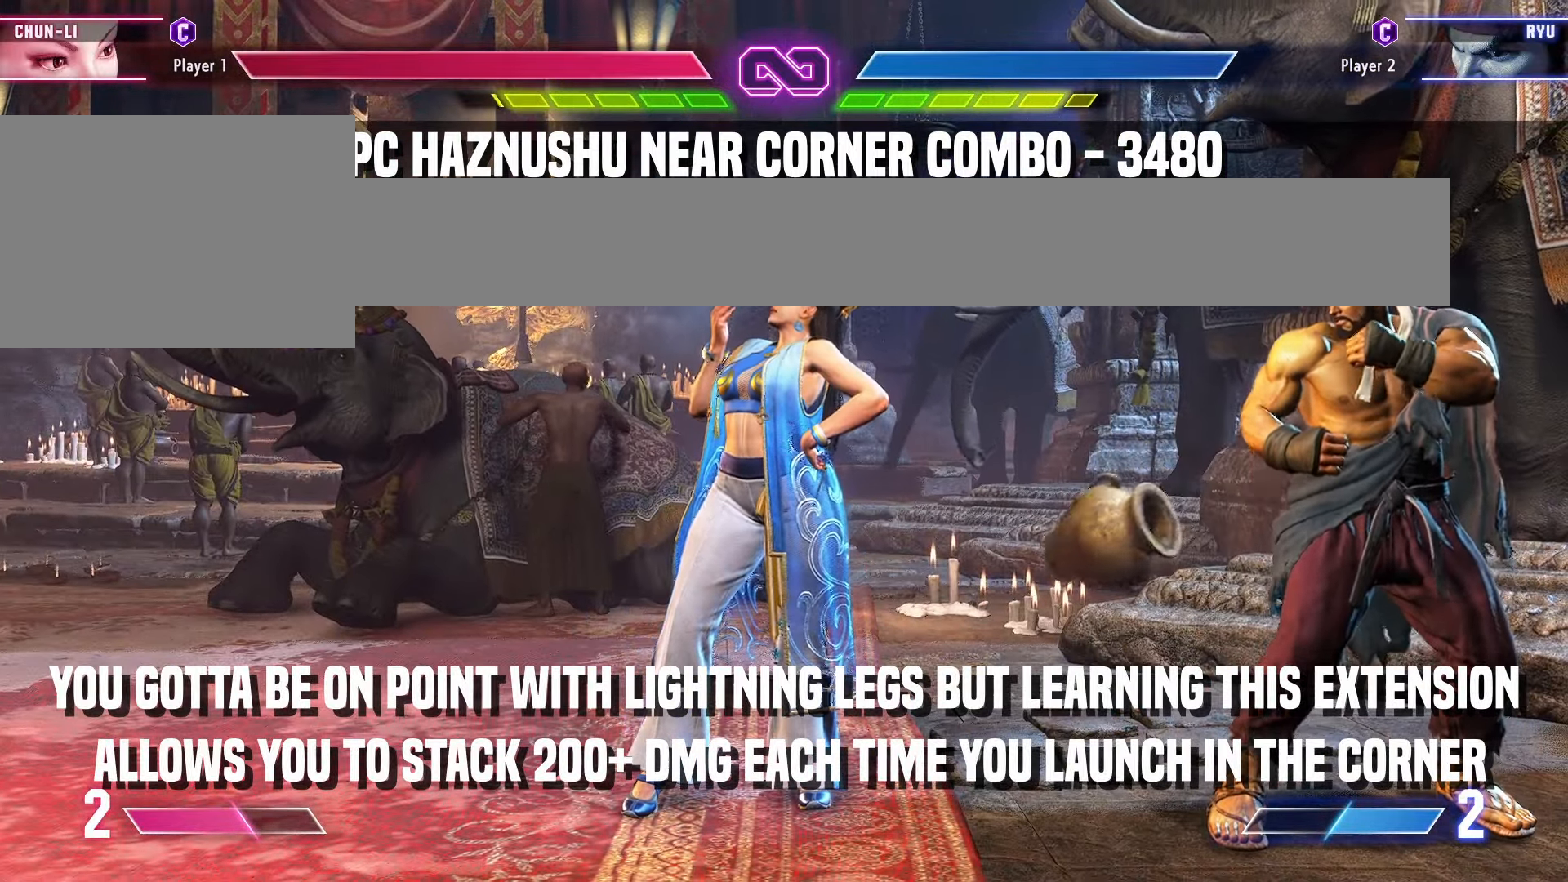
{"buttons": [], "left_stick": "center", "events": []}
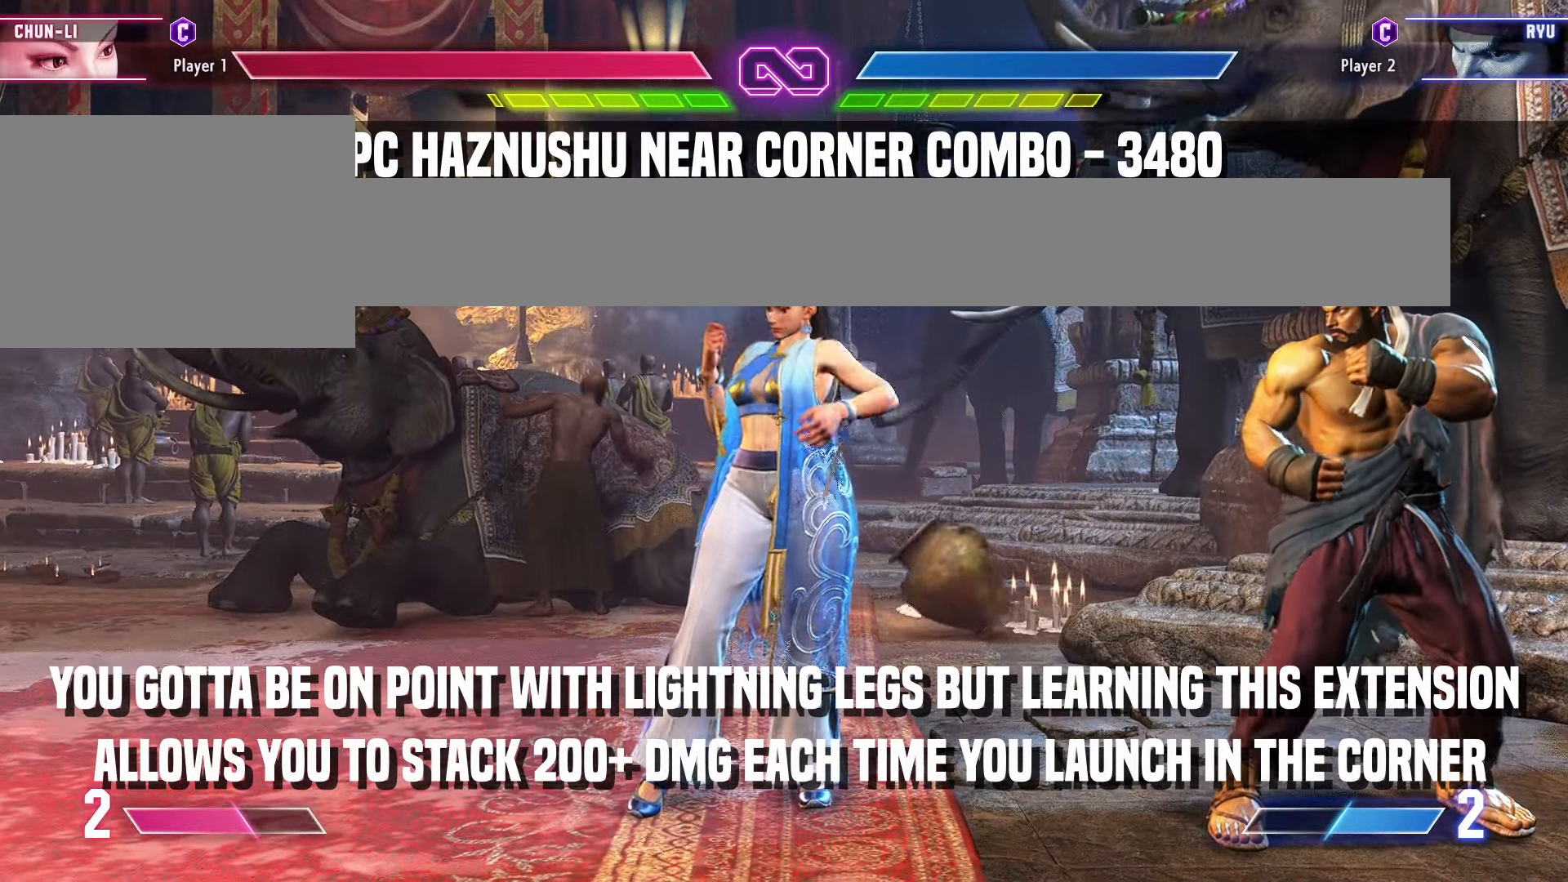
{"buttons": [], "left_stick": "center", "events": []}
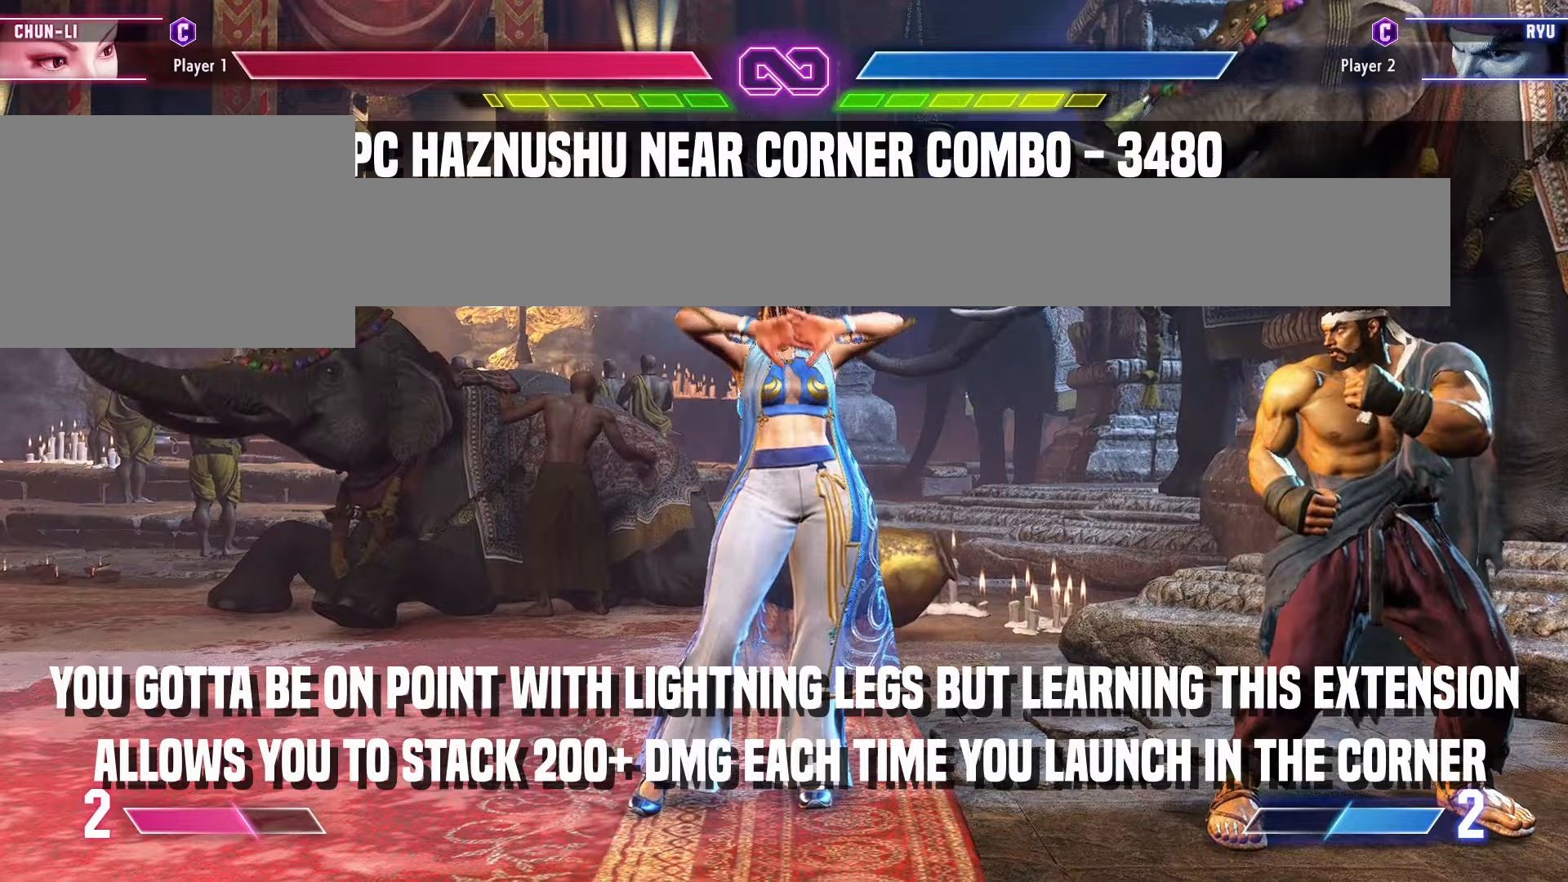
{"buttons": [], "left_stick": "center", "events": []}